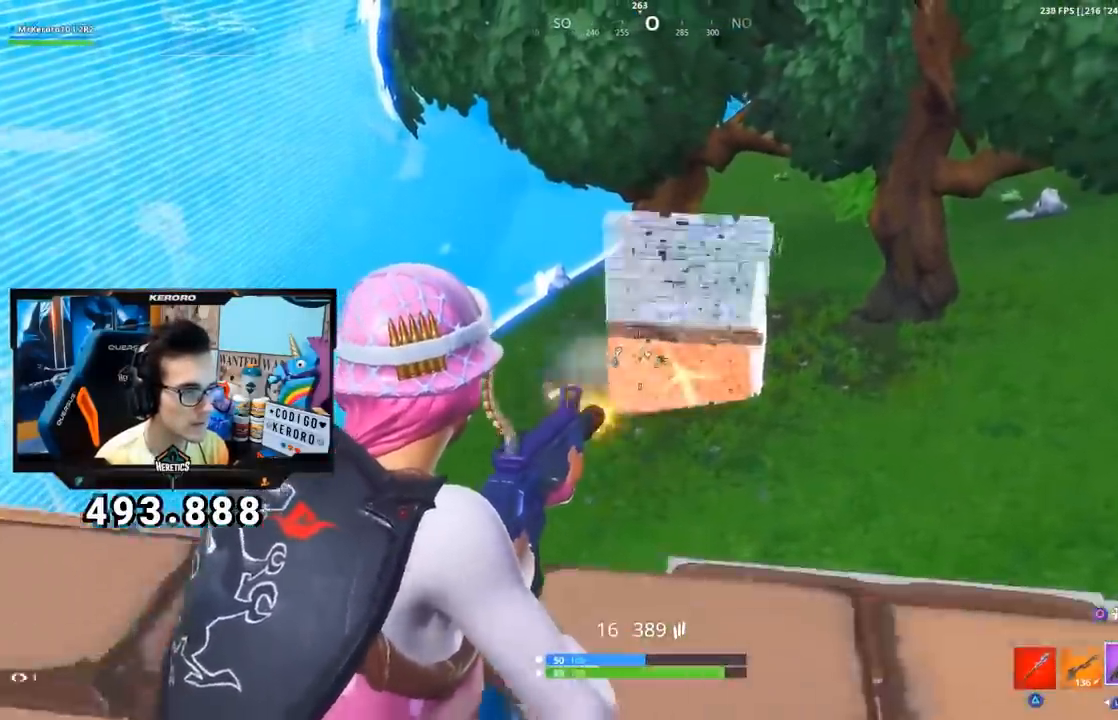
Gameplay with a controller (PlayStation layout); each line is a JSON object with the inputs held at the frame after it. "events" lists button and stick changes between this image and that frame as [ms after this image, input, new state], when the widget could be followed in between.
{"buttons": ["CROSS"], "left_stick": "up", "right_stick": "center", "events": [[50, "R1", "up"], [67, "R2", "up"], [100, "L2", "up"], [117, "left_stick", "down"], [167, "right_stick", "down"], [183, "R1", "down"], [267, "R1", "up"], [284, "right_stick", "center"], [300, "left_stick", "left"], [417, "CROSS", "down"], [467, "left_stick", "up"]]}
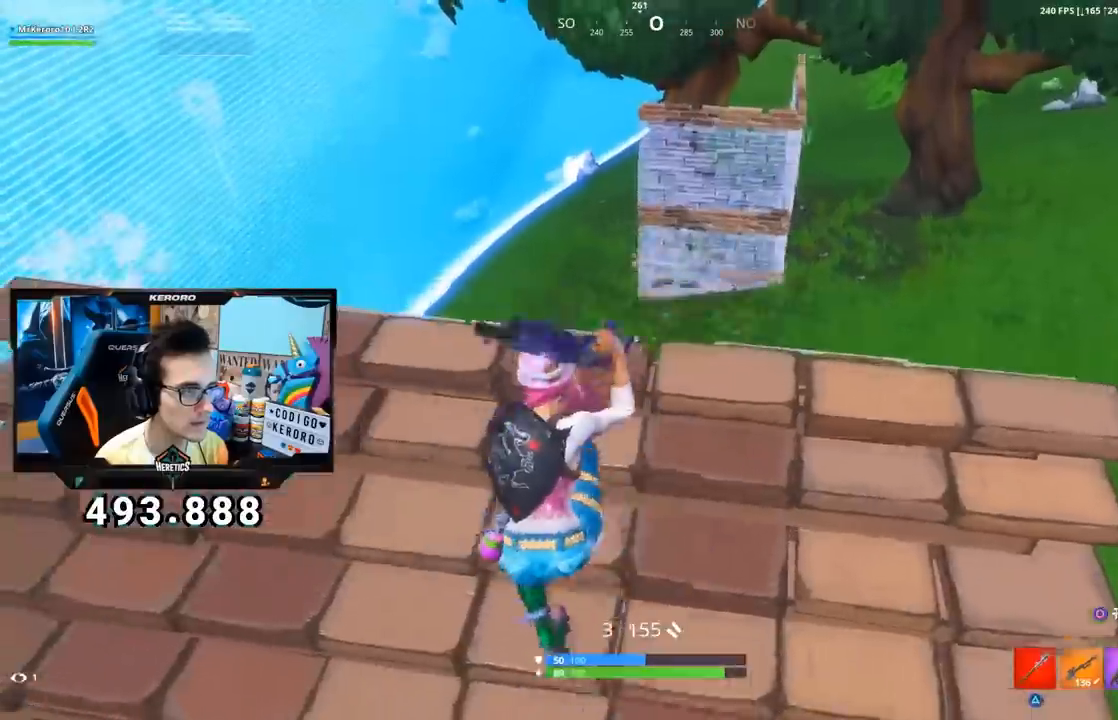
{"buttons": ["CIRCLE"], "left_stick": "up", "right_stick": "center", "events": [[50, "CROSS", "up"], [101, "CIRCLE", "down"], [201, "CIRCLE", "up"], [284, "R1", "down"], [301, "L1", "down"], [401, "R1", "up"], [417, "L1", "up"], [434, "CIRCLE", "down"]]}
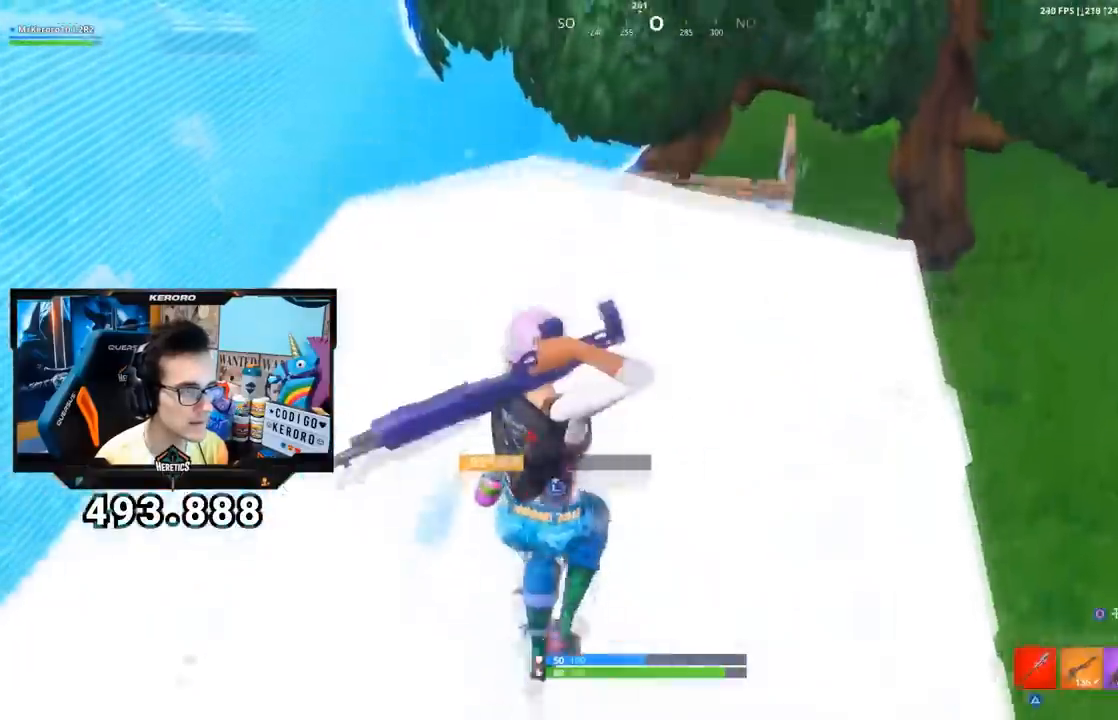
{"buttons": [], "left_stick": "up", "right_stick": "center", "events": [[17, "CIRCLE", "up"], [133, "right_stick", "down"], [233, "right_stick", "center"], [334, "CIRCLE", "down"], [434, "CIRCLE", "up"]]}
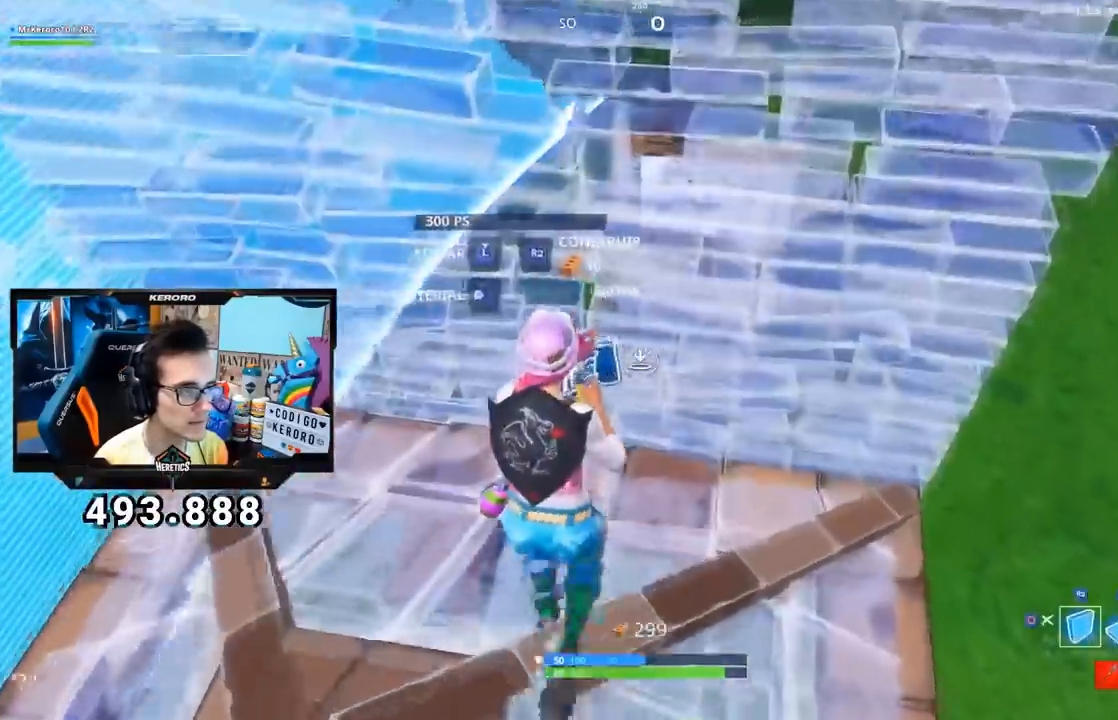
{"buttons": [], "left_stick": "up-right", "right_stick": "left", "events": [[117, "right_stick", "down"], [167, "right_stick", "center"], [284, "left_stick", "up-right"], [317, "right_stick", "left"]]}
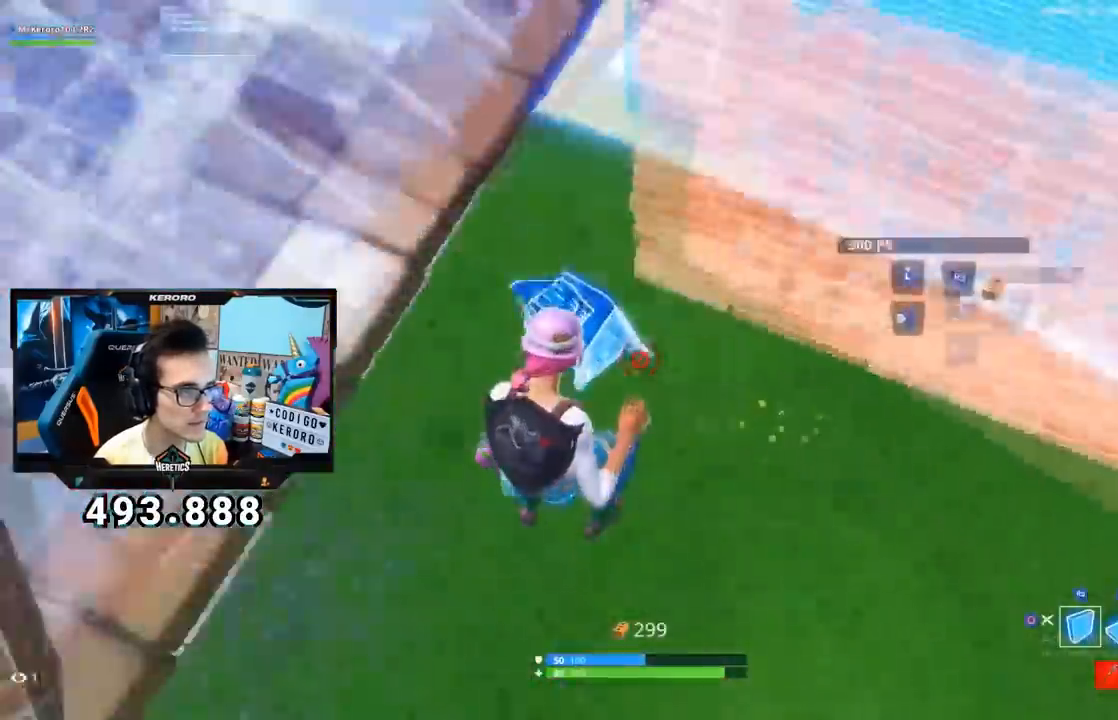
{"buttons": [], "left_stick": "up-left", "right_stick": "left", "events": [[67, "R2", "down"], [67, "right_stick", "down-left"], [167, "right_stick", "down"], [217, "L2", "down"], [300, "R2", "up"], [334, "left_stick", "up"], [350, "right_stick", "left"], [384, "L2", "up"], [434, "left_stick", "up-left"]]}
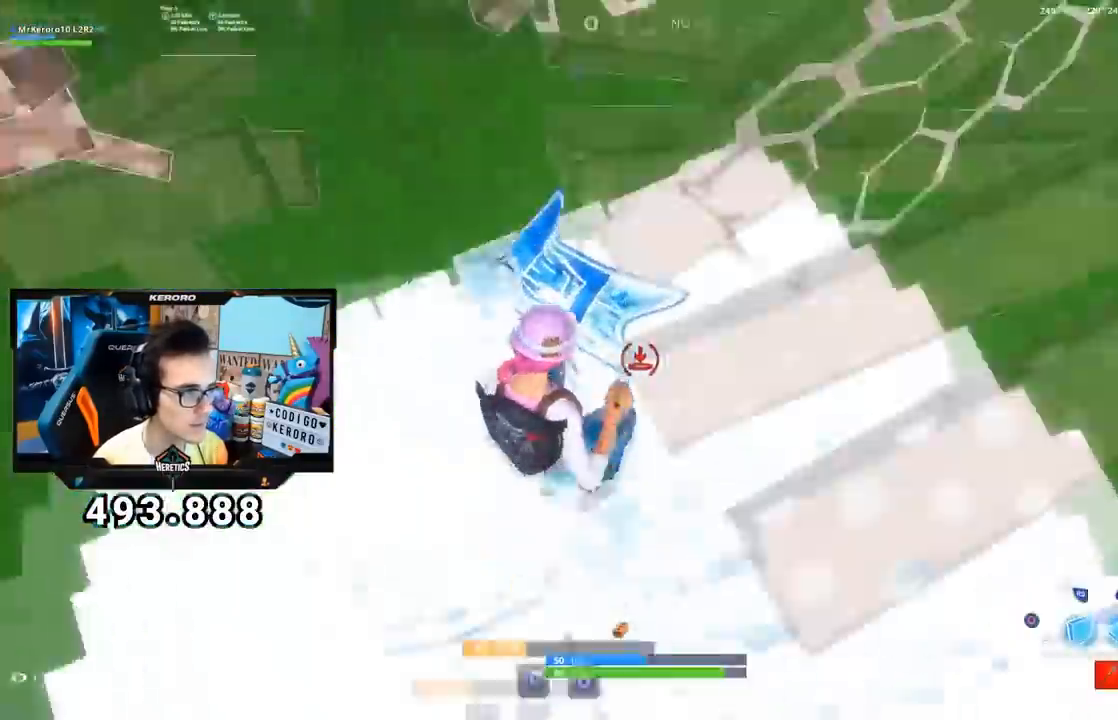
{"buttons": [], "left_stick": "up-right", "right_stick": "center", "events": [[84, "right_stick", "center"], [184, "right_stick", "up"], [217, "R1", "down"], [251, "left_stick", "up"], [301, "right_stick", "center"], [351, "R1", "up"], [367, "CIRCLE", "down"], [484, "CIRCLE", "up"], [484, "left_stick", "up-right"]]}
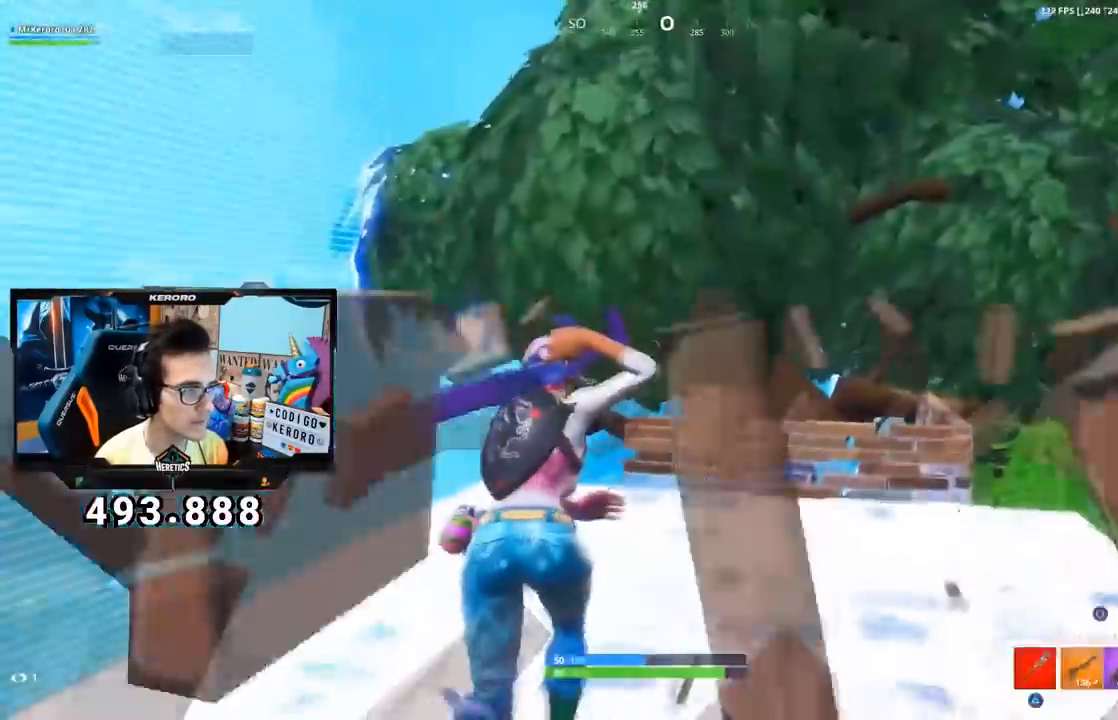
{"buttons": [], "left_stick": "up-right", "right_stick": "center", "events": [[67, "CROSS", "down"], [150, "CIRCLE", "down"], [150, "CROSS", "up"], [250, "CIRCLE", "up"], [300, "right_stick", "down"], [467, "right_stick", "center"]]}
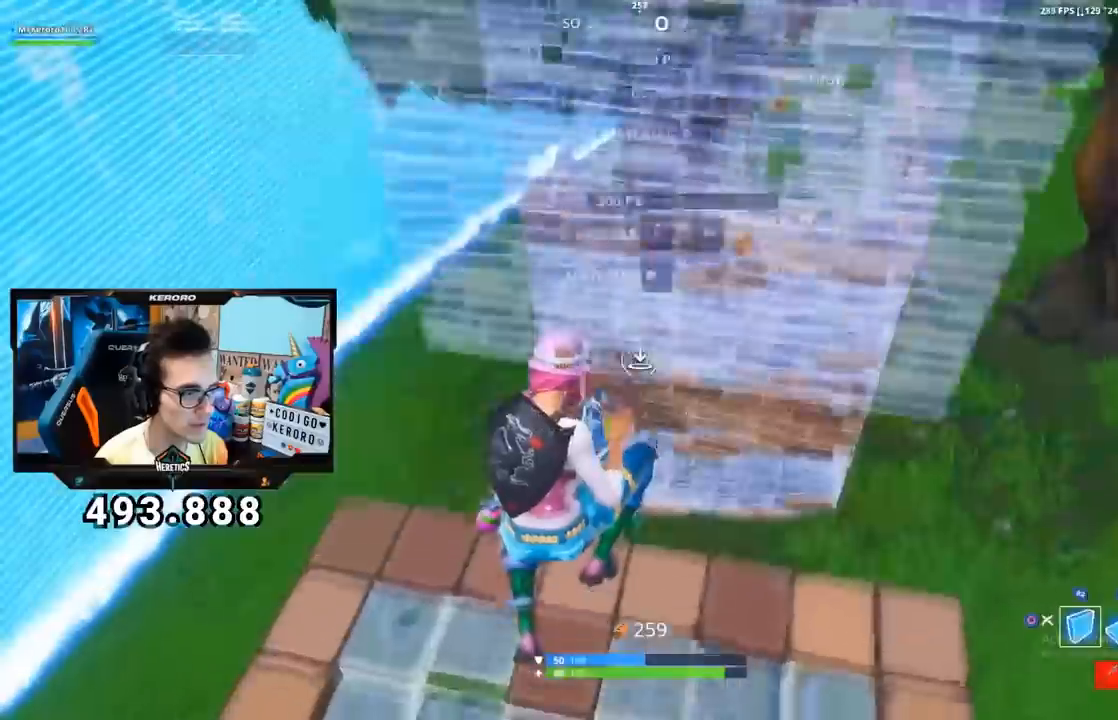
{"buttons": [], "left_stick": "up-left", "right_stick": "down-left", "events": [[84, "left_stick", "up"], [134, "R1", "down"], [201, "CIRCLE", "down"], [267, "R1", "up"], [284, "CIRCLE", "up"], [384, "right_stick", "down-left"], [451, "left_stick", "up-left"]]}
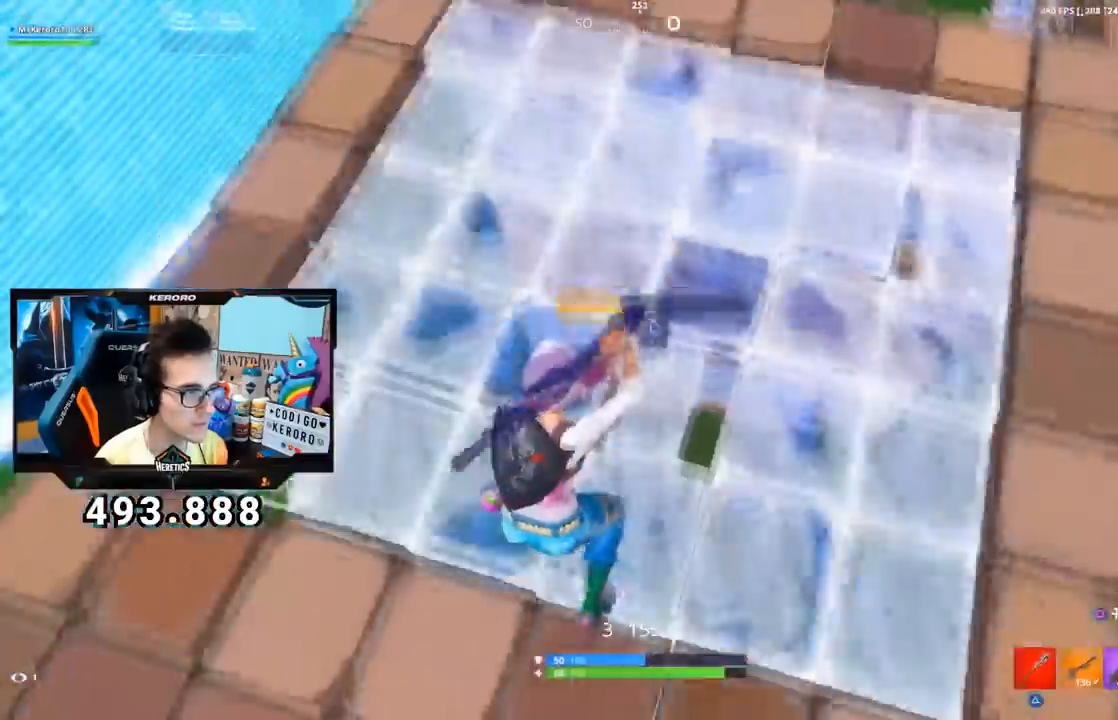
{"buttons": [], "left_stick": "up-right", "right_stick": "center", "events": [[33, "right_stick", "center"], [133, "left_stick", "up-right"]]}
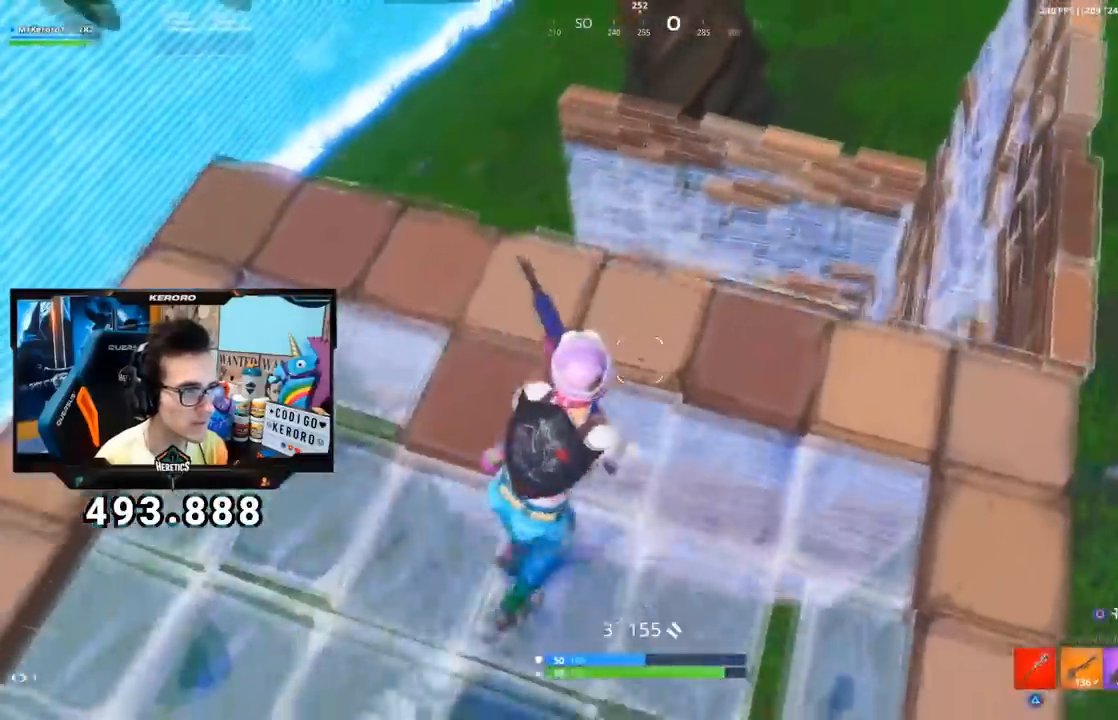
{"buttons": [], "left_stick": "up-right", "right_stick": "center", "events": [[167, "right_stick", "down-left"], [317, "right_stick", "center"]]}
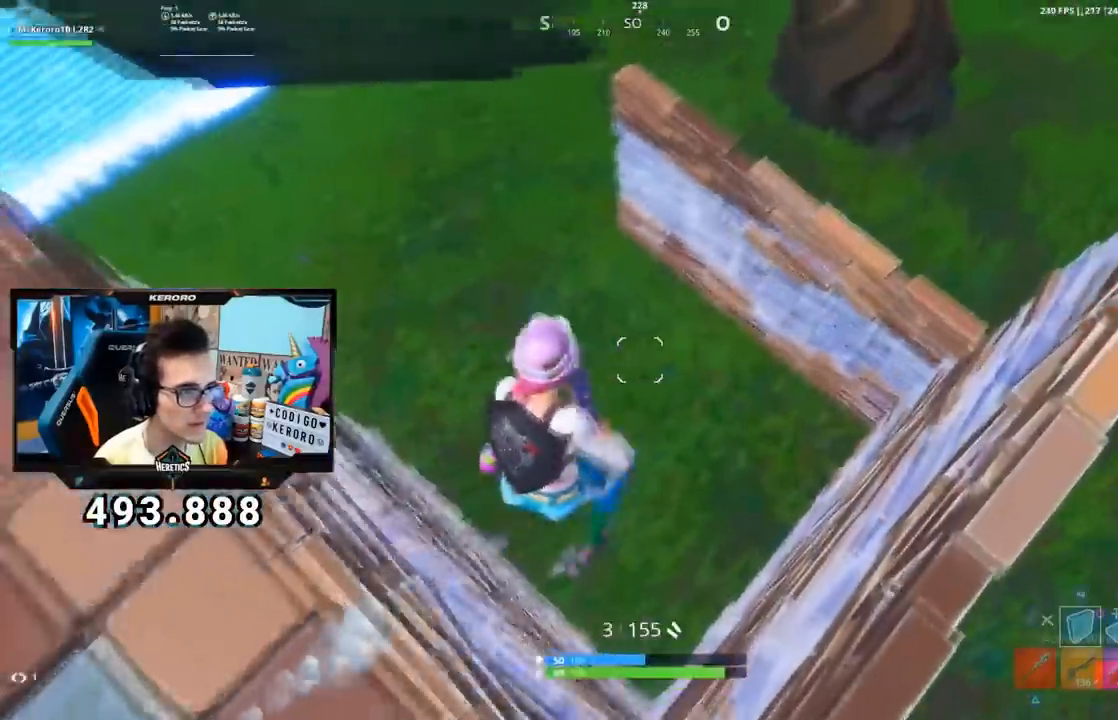
{"buttons": ["R1"], "left_stick": "up-right", "right_stick": "up-left", "events": [[33, "CIRCLE", "down"], [117, "CIRCLE", "up"], [284, "R1", "down"], [300, "right_stick", "up-right"], [350, "right_stick", "up"], [450, "right_stick", "up-left"]]}
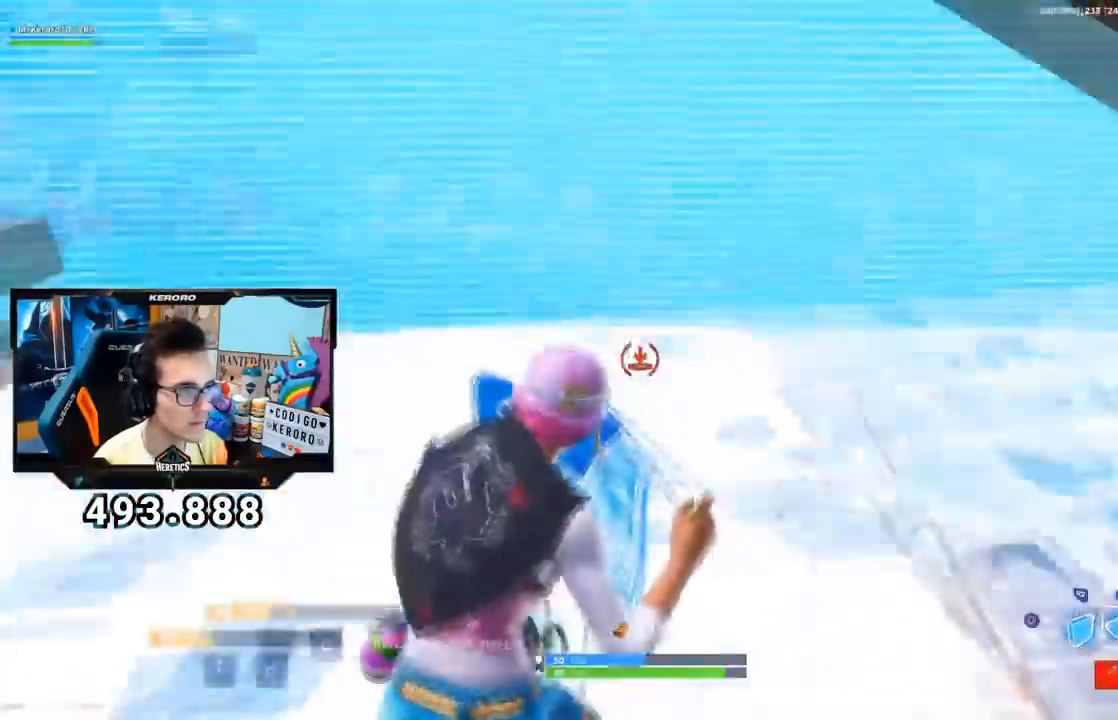
{"buttons": ["R1"], "left_stick": "up-right", "right_stick": "center", "events": [[67, "right_stick", "center"], [301, "CIRCLE", "down"], [401, "CIRCLE", "up"]]}